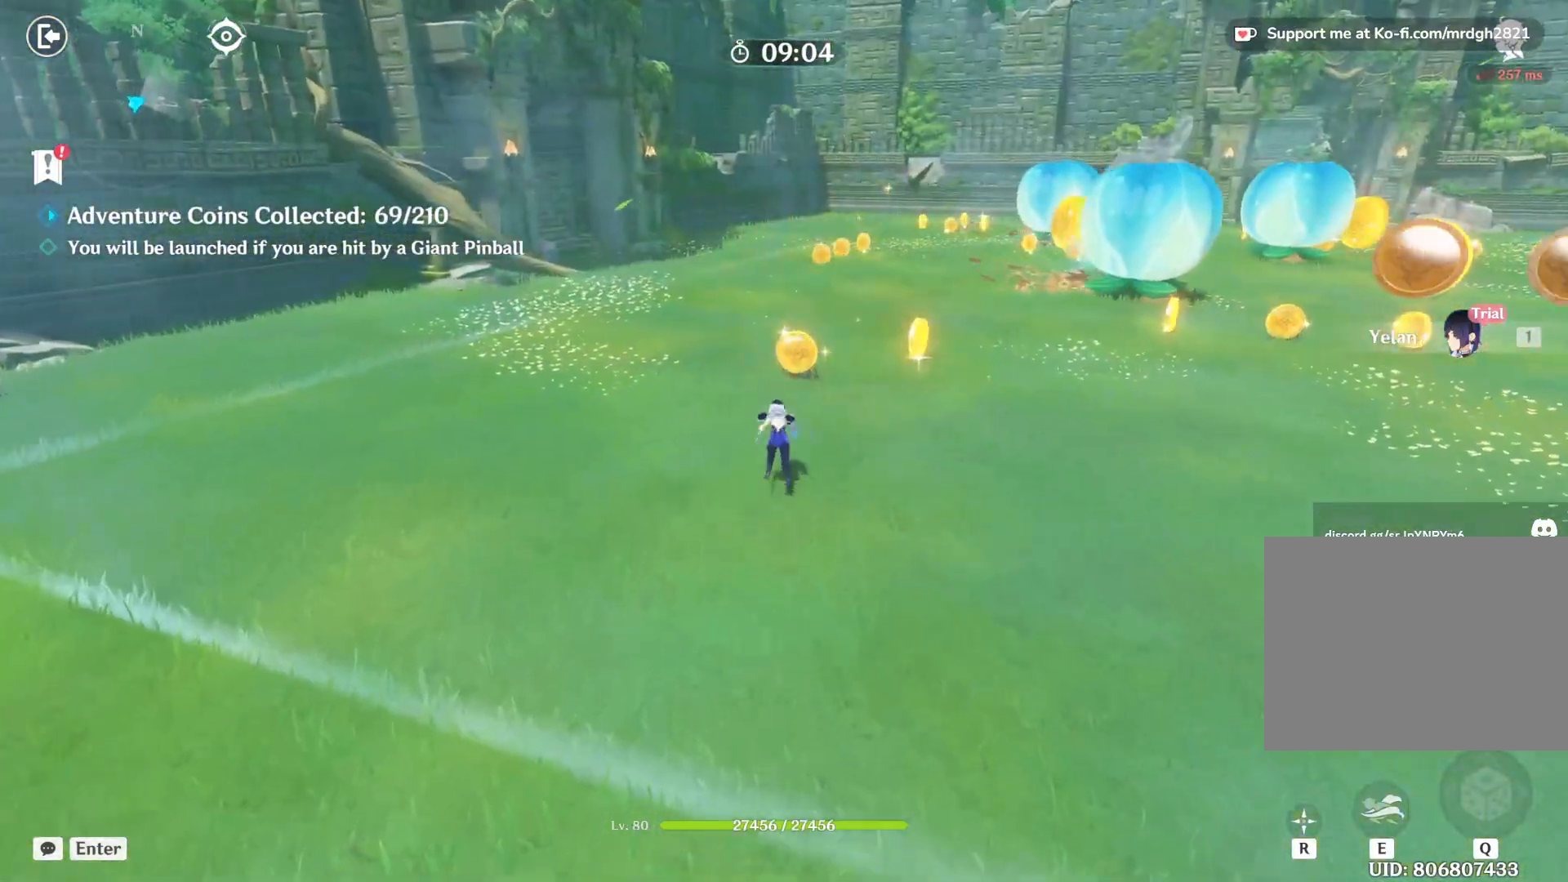
Gameplay with keyboard and mouse; each line is a JSON object with the keys and mouse buttons held at the frame after it. "events" lists presses ("down") and releases ("up") of "1", "2", "3", "4", "5", "a", "alt", "b", "c", "ctrl", "d", "e", "f", "g", "q", "r", "s", "shift", "space", "t", "tab", "v", "w", "x", "z", "mouse_left", "mouse_wheel", "mouse_right", "mouse_mb4" and "mouse_mb5" between this image and that frame as [ms after this image, input, new state], when the widget could be followed in between. "mouse_left", "mouse_wheel", "mouse_right", "mouse_mb4", "mouse_mb5" = the "left", "wheel", "right", "mb4", "mb5" buttons of the "mouse" list. No other keys are recorded. "wheel" means that the mouse wheel is clicked or scrolled. Mouse movement is not recorded.
{"keys": ["w"], "mouse": ["right"], "events": [[283, "mouse_right", "down"]]}
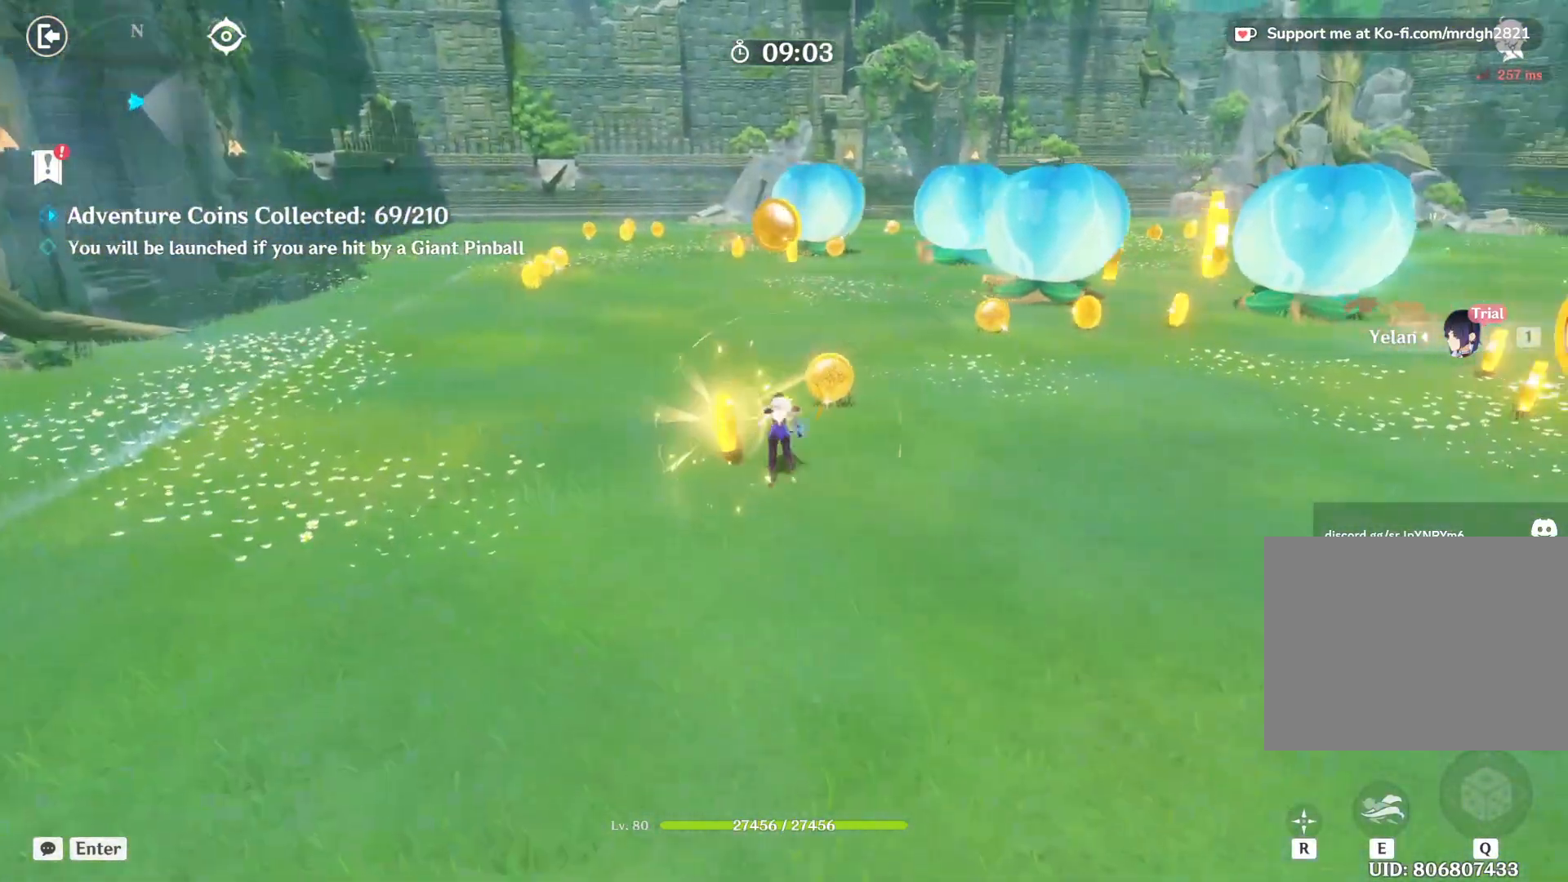
{"keys": ["w"], "mouse": [], "events": [[167, "mouse_right", "up"]]}
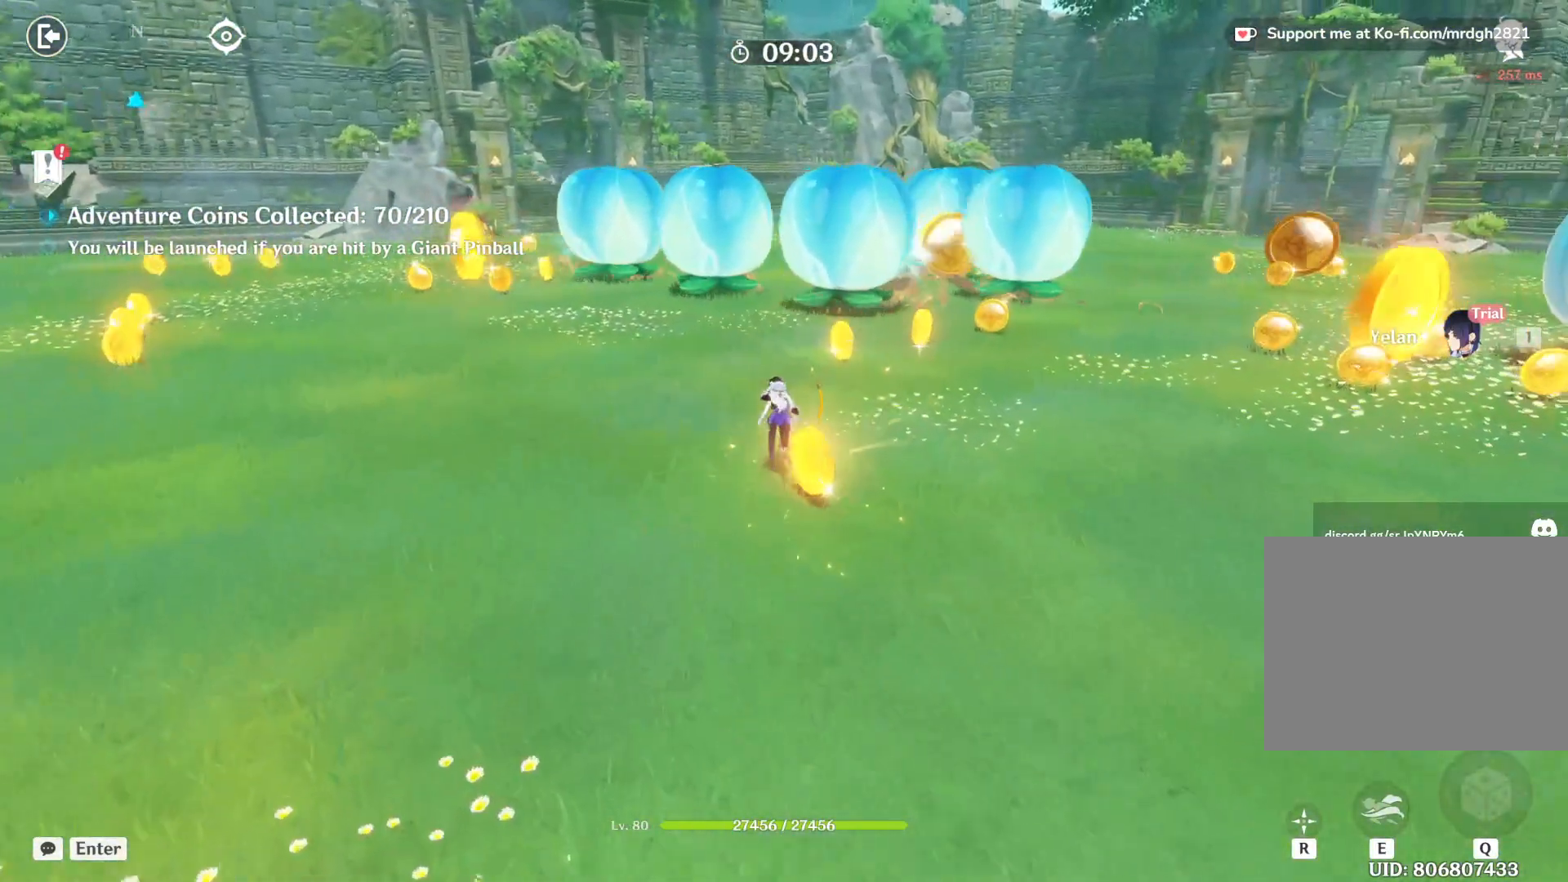
{"keys": ["e", "w"], "mouse": [], "events": [[383, "e", "down"]]}
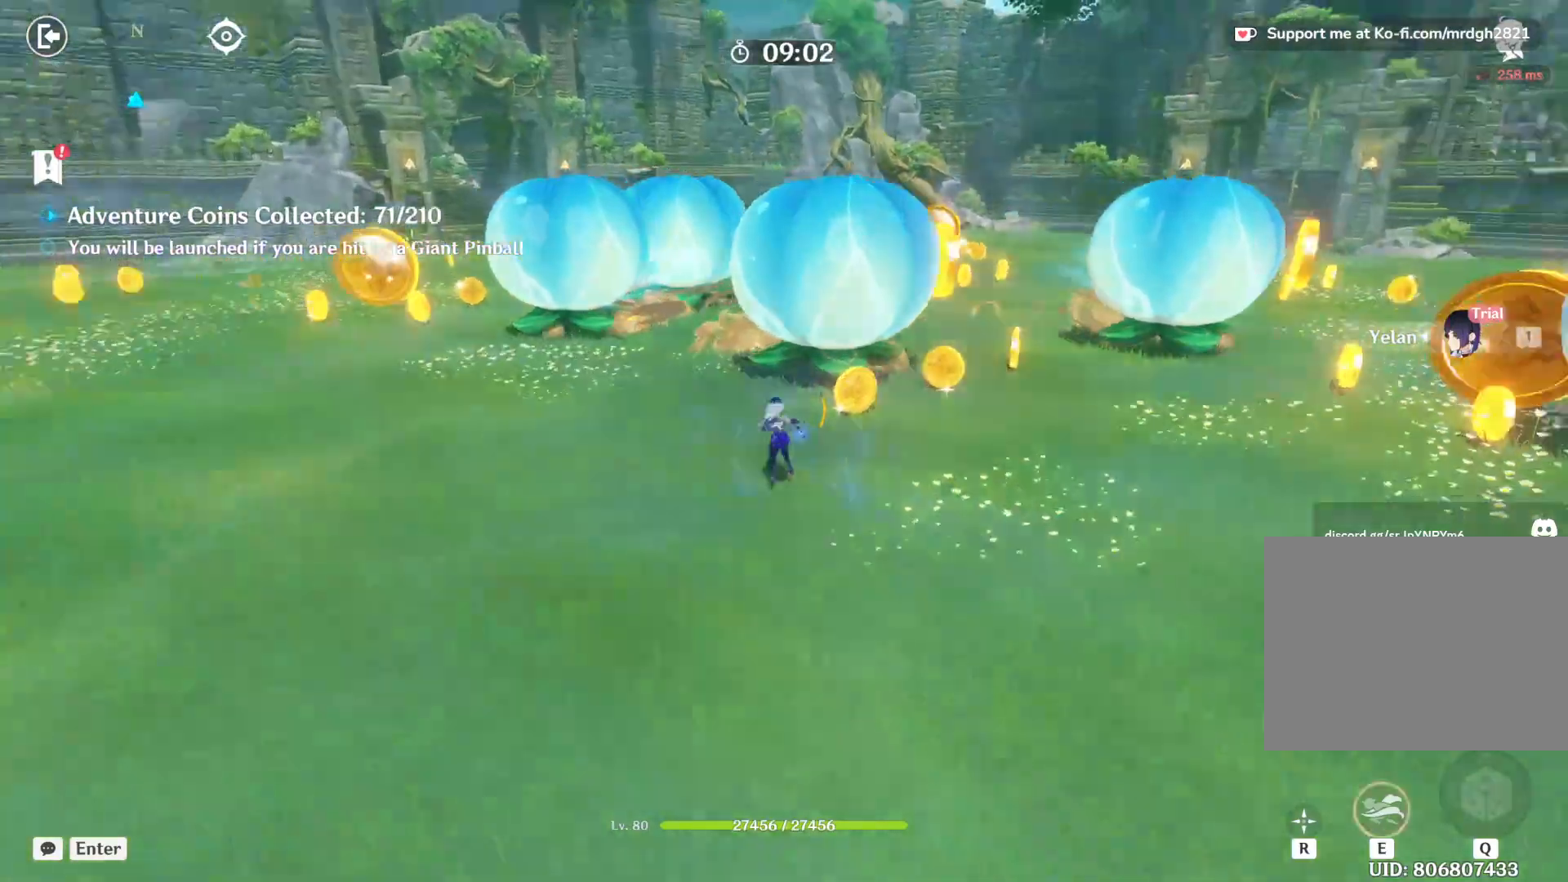
{"keys": ["e", "w"], "mouse": [], "events": []}
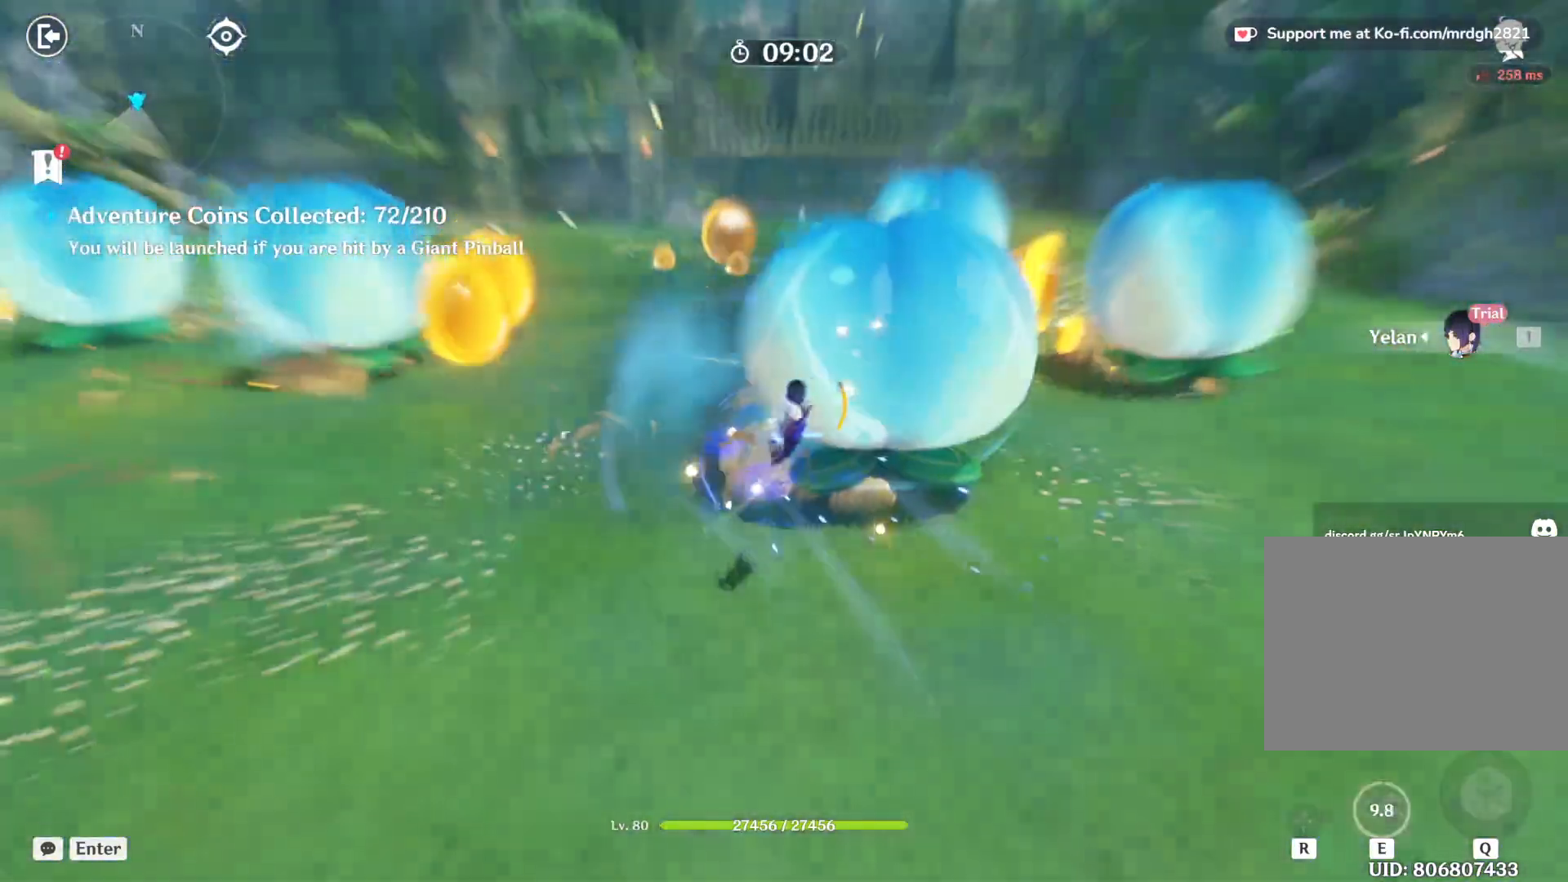
{"keys": ["w"], "mouse": [], "events": [[17, "e", "up"]]}
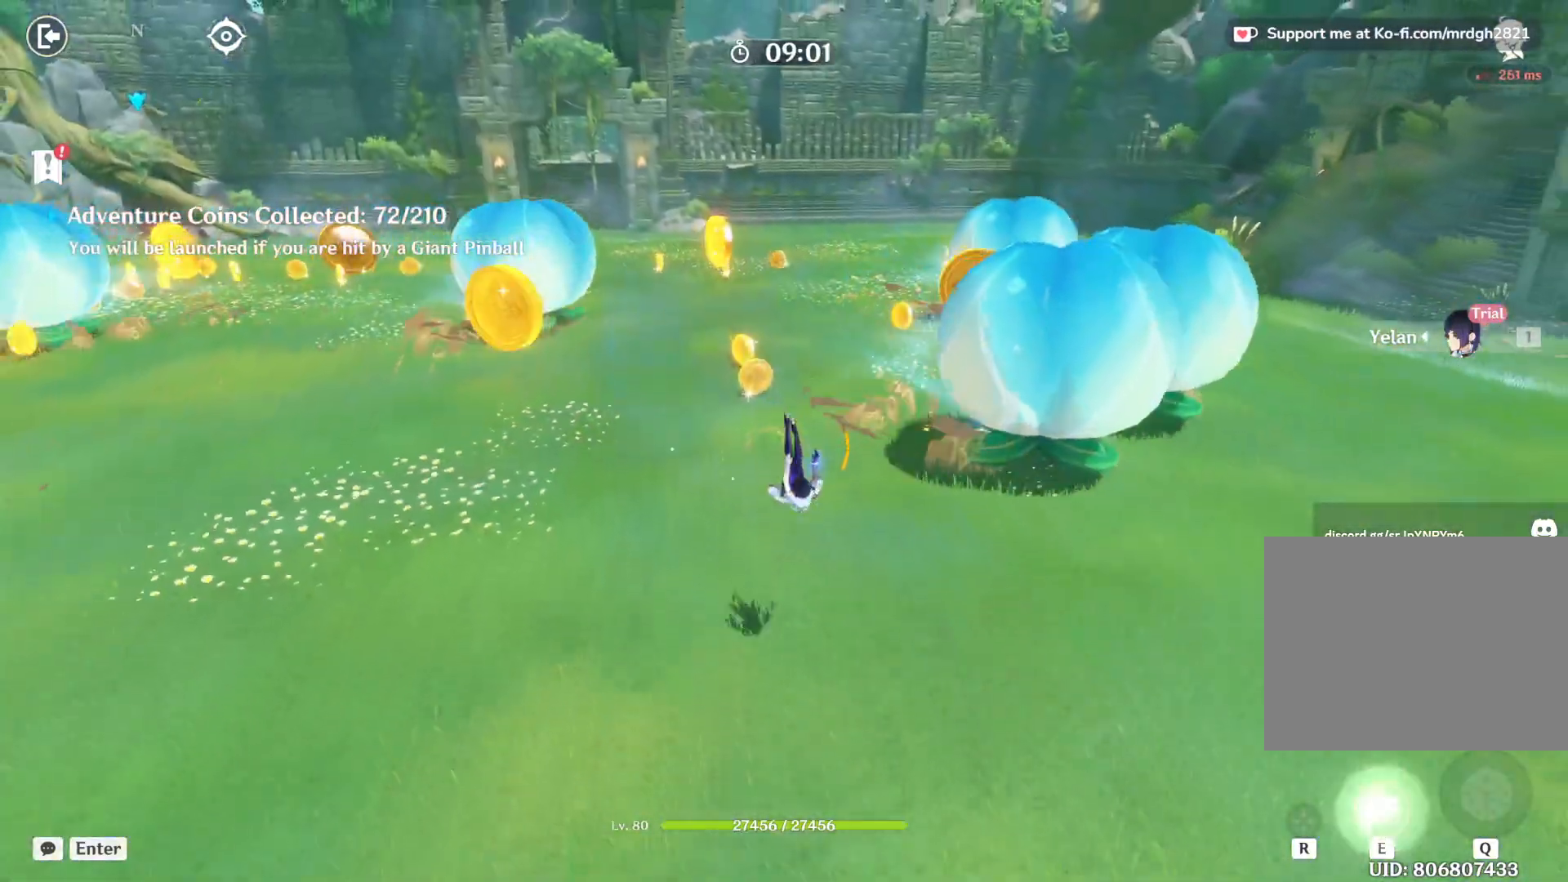
{"keys": ["w"], "mouse": [], "events": [[300, "shift", "down"], [433, "shift", "up"]]}
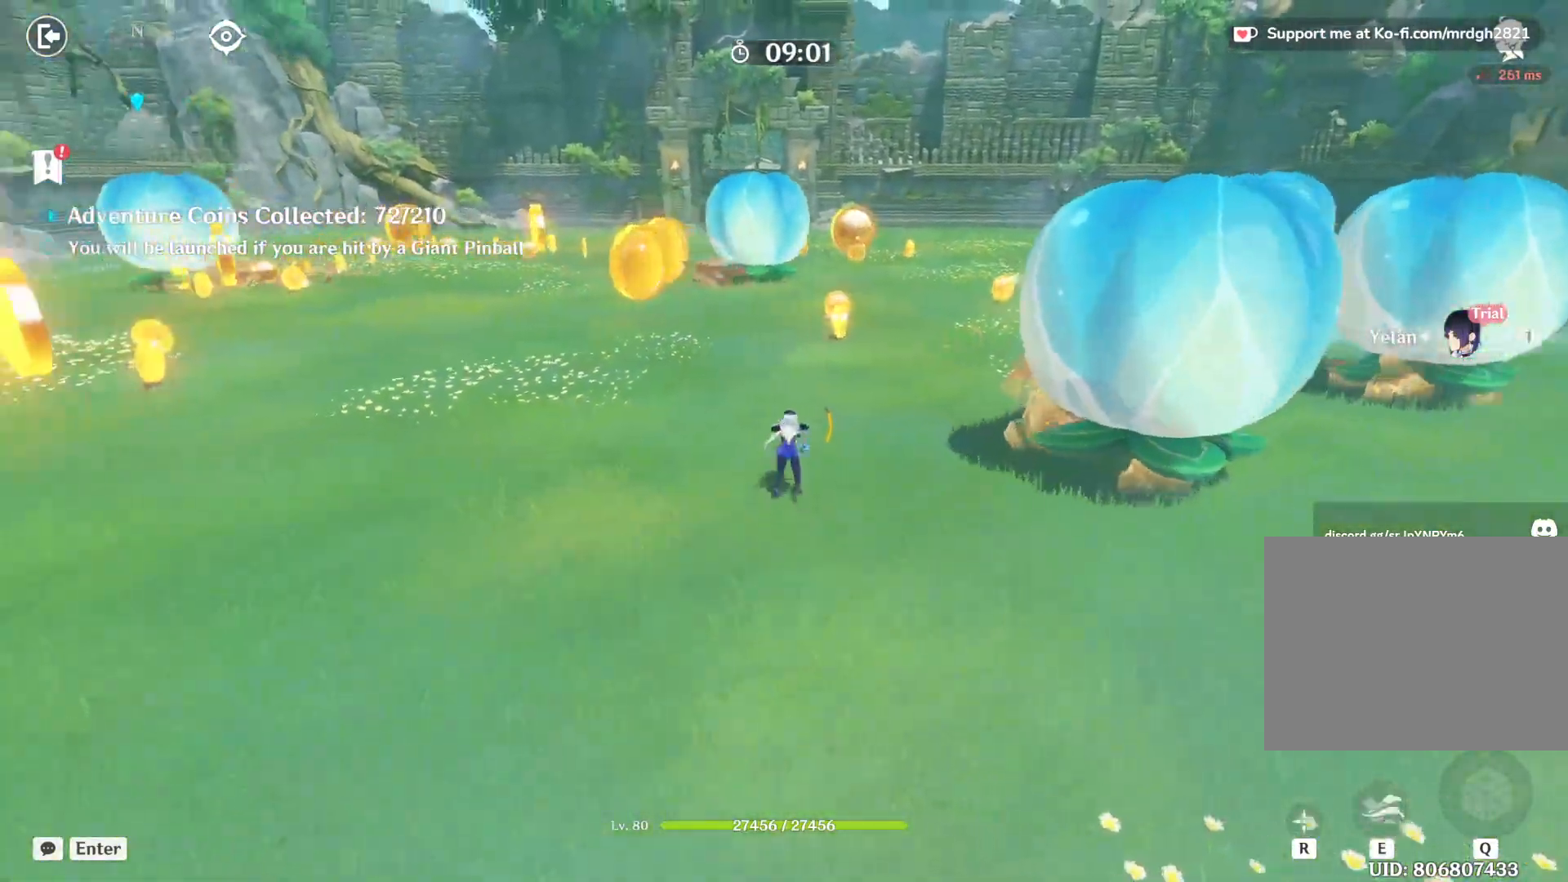
{"keys": ["e", "w"], "mouse": [], "events": [[133, "e", "down"]]}
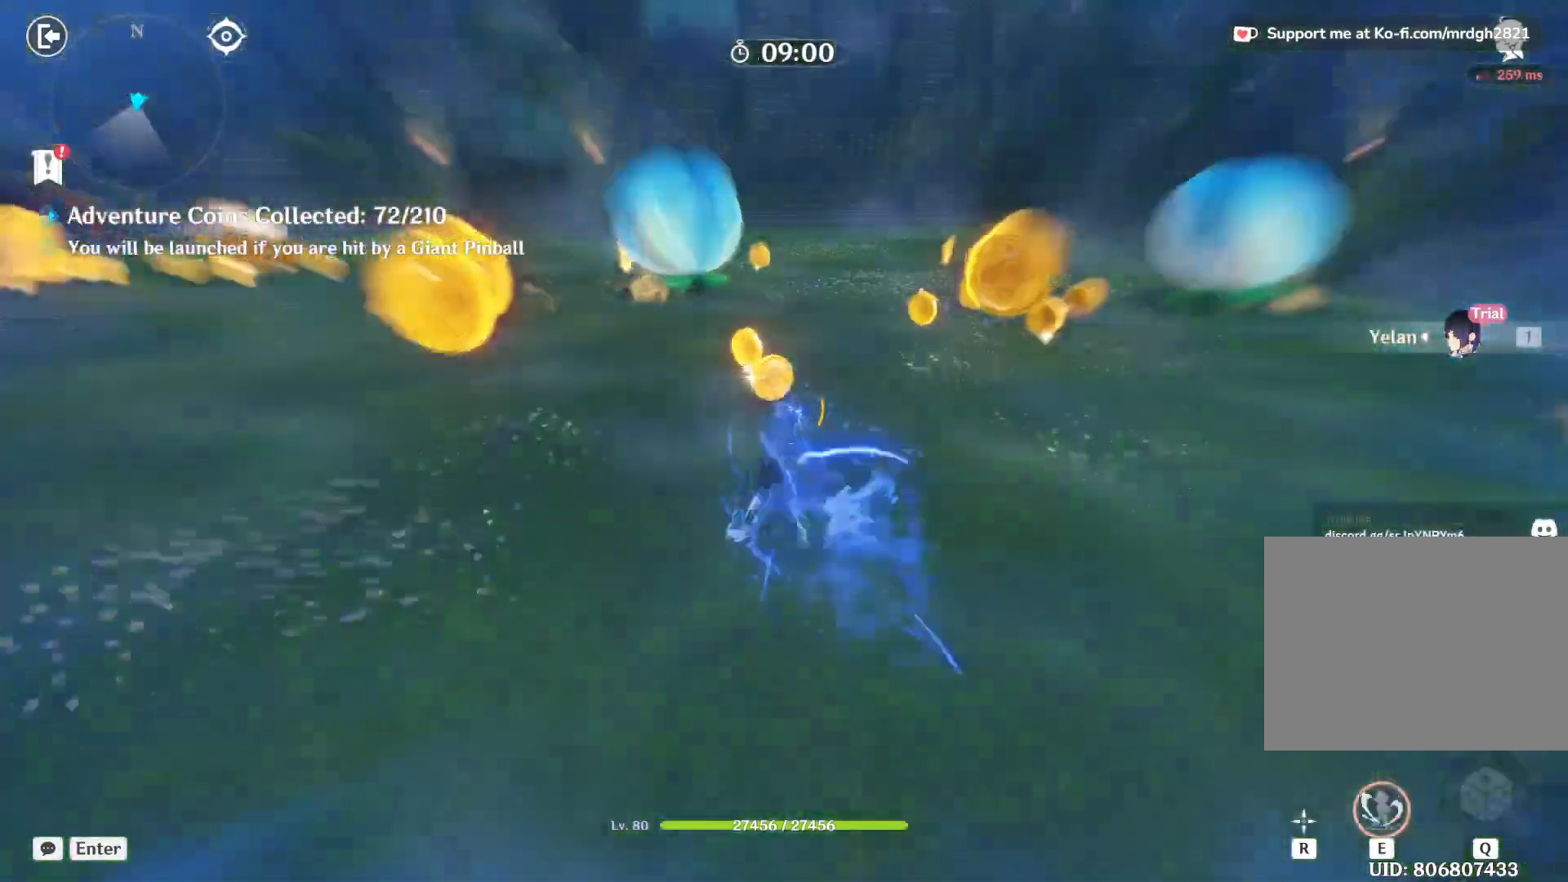
{"keys": ["a", "shift", "w"], "mouse": [], "events": [[150, "e", "up"], [383, "a", "down"], [383, "shift", "down"]]}
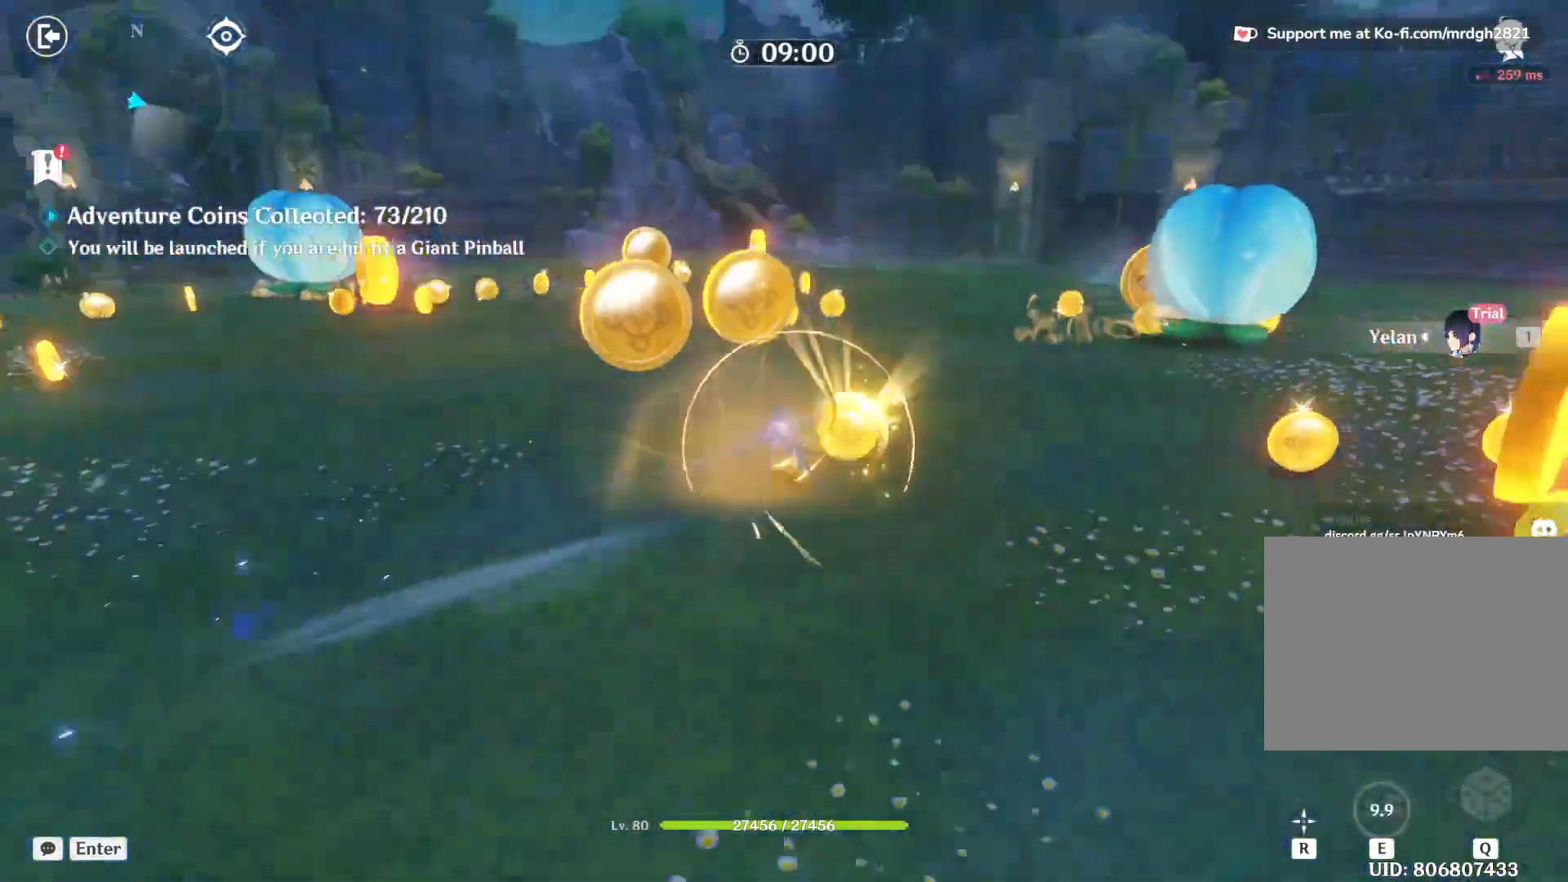
{"keys": ["w"], "mouse": [], "events": [[150, "shift", "up"], [233, "a", "up"]]}
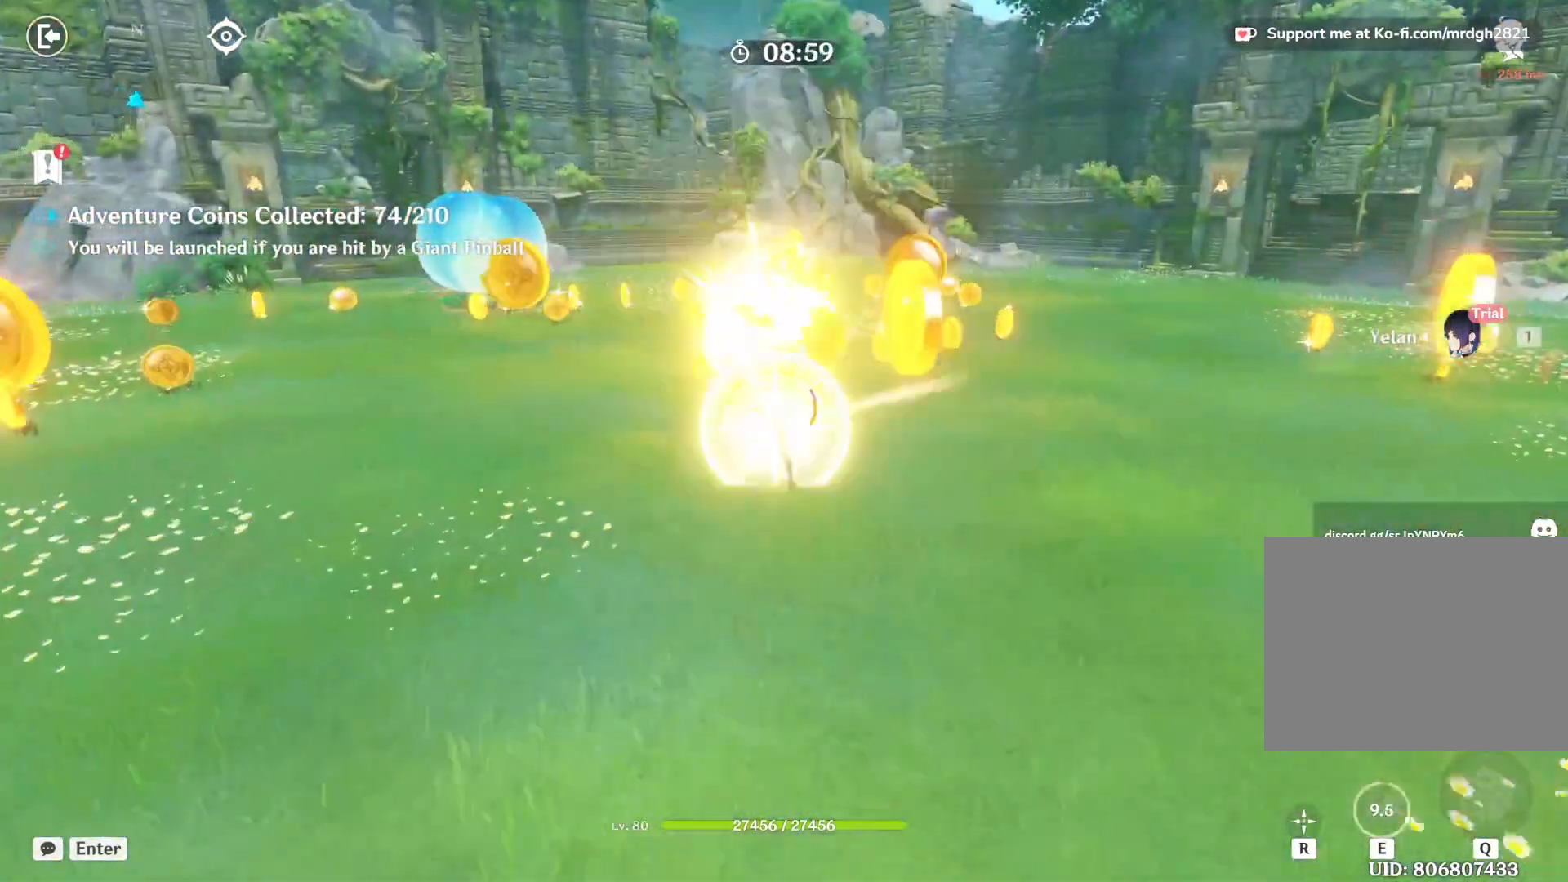
{"keys": ["w"], "mouse": [], "events": [[217, "d", "down"], [467, "d", "up"]]}
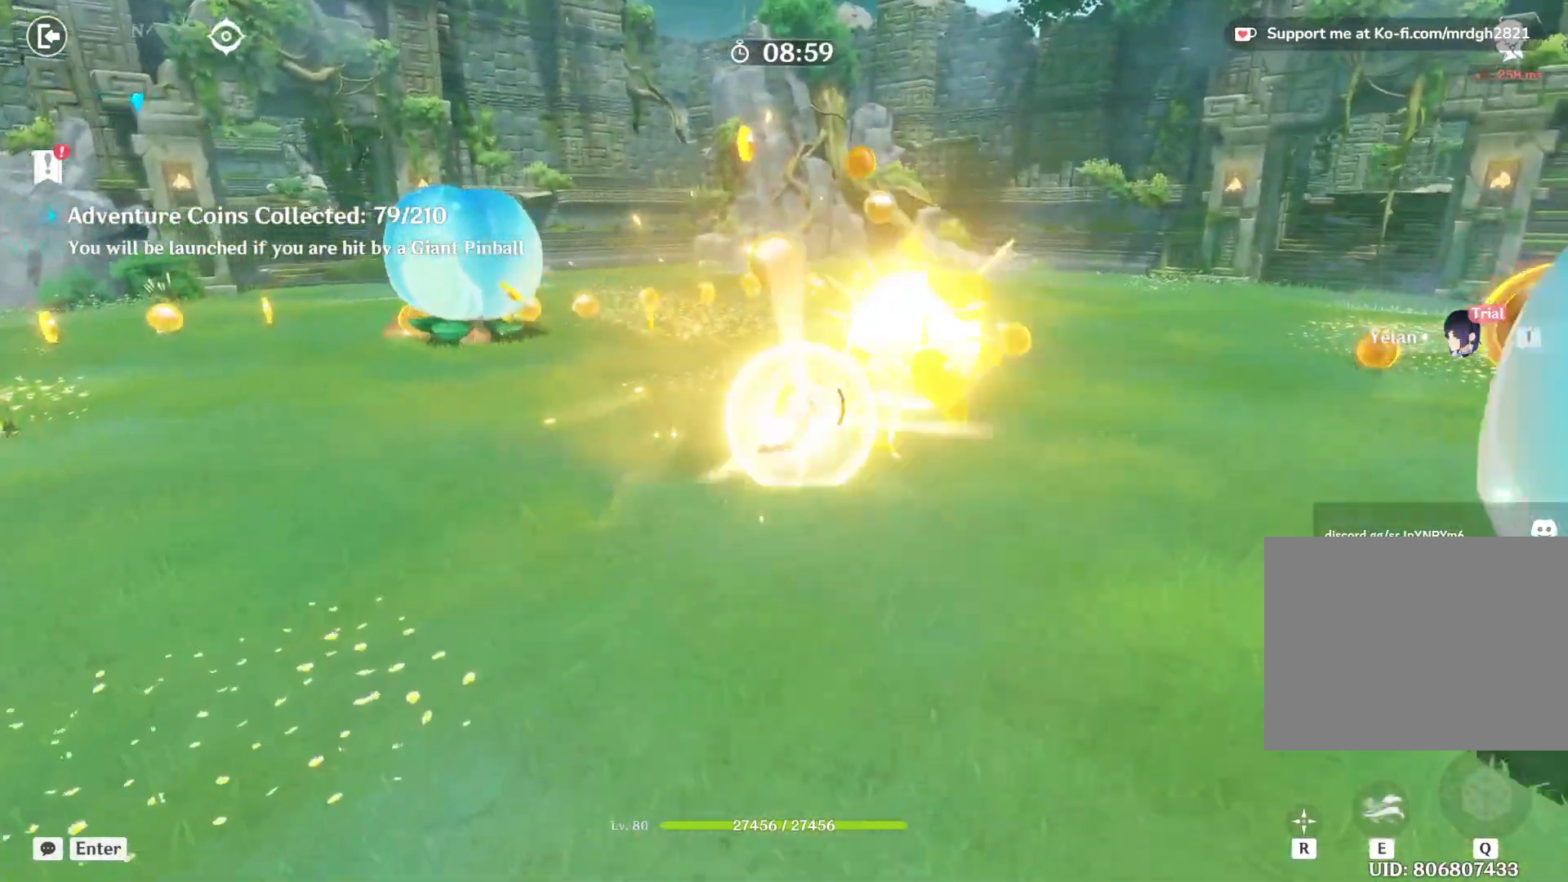
{"keys": ["e", "w"], "mouse": [], "events": [[133, "e", "down"]]}
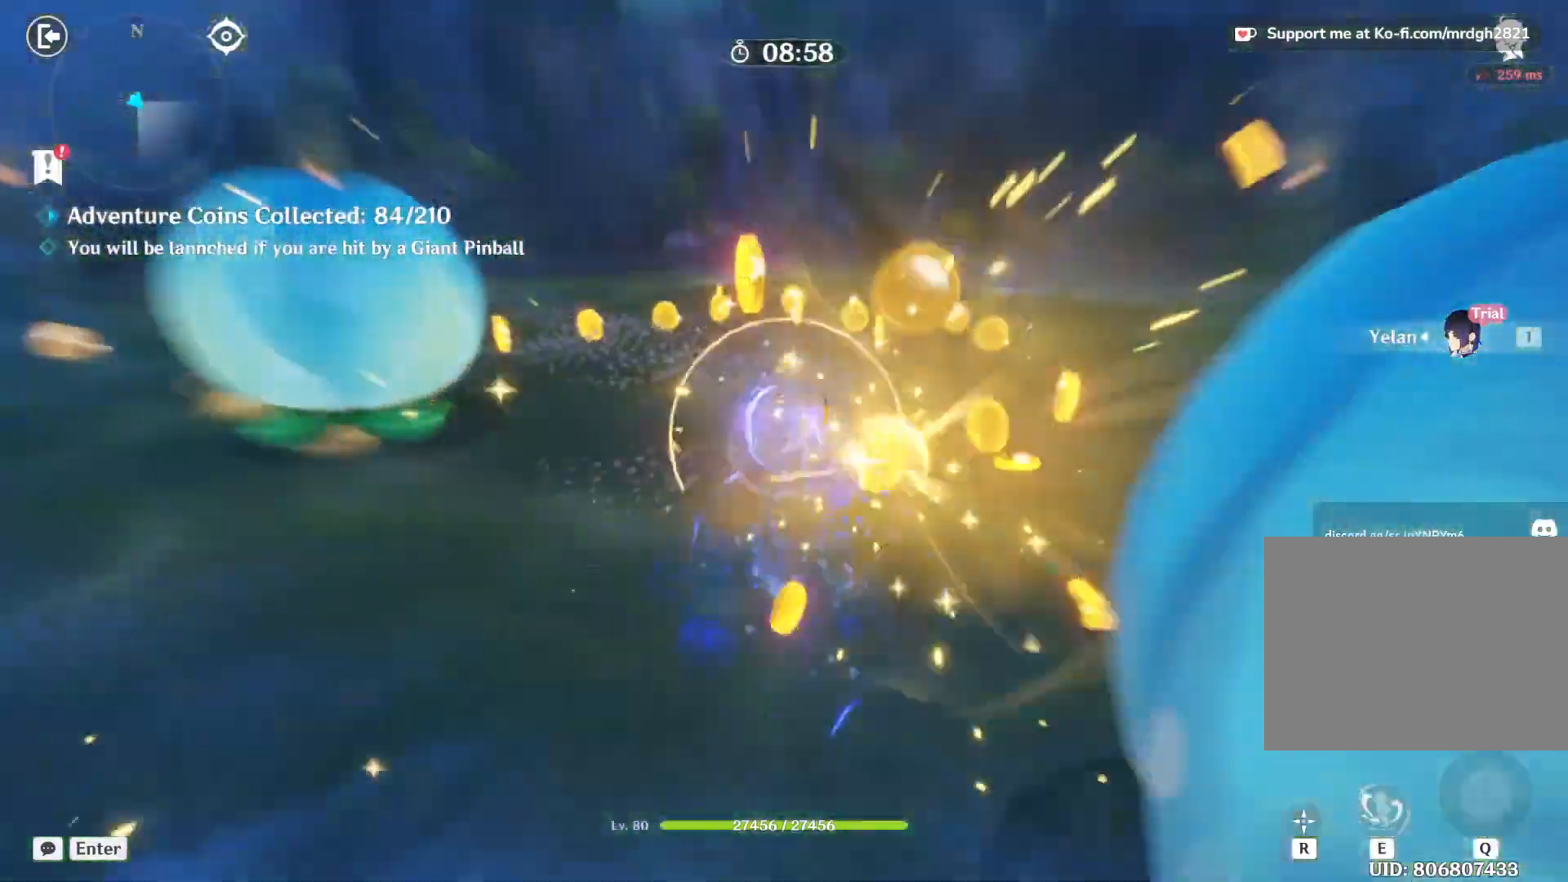
{"keys": ["w"], "mouse": [], "events": [[333, "e", "up"]]}
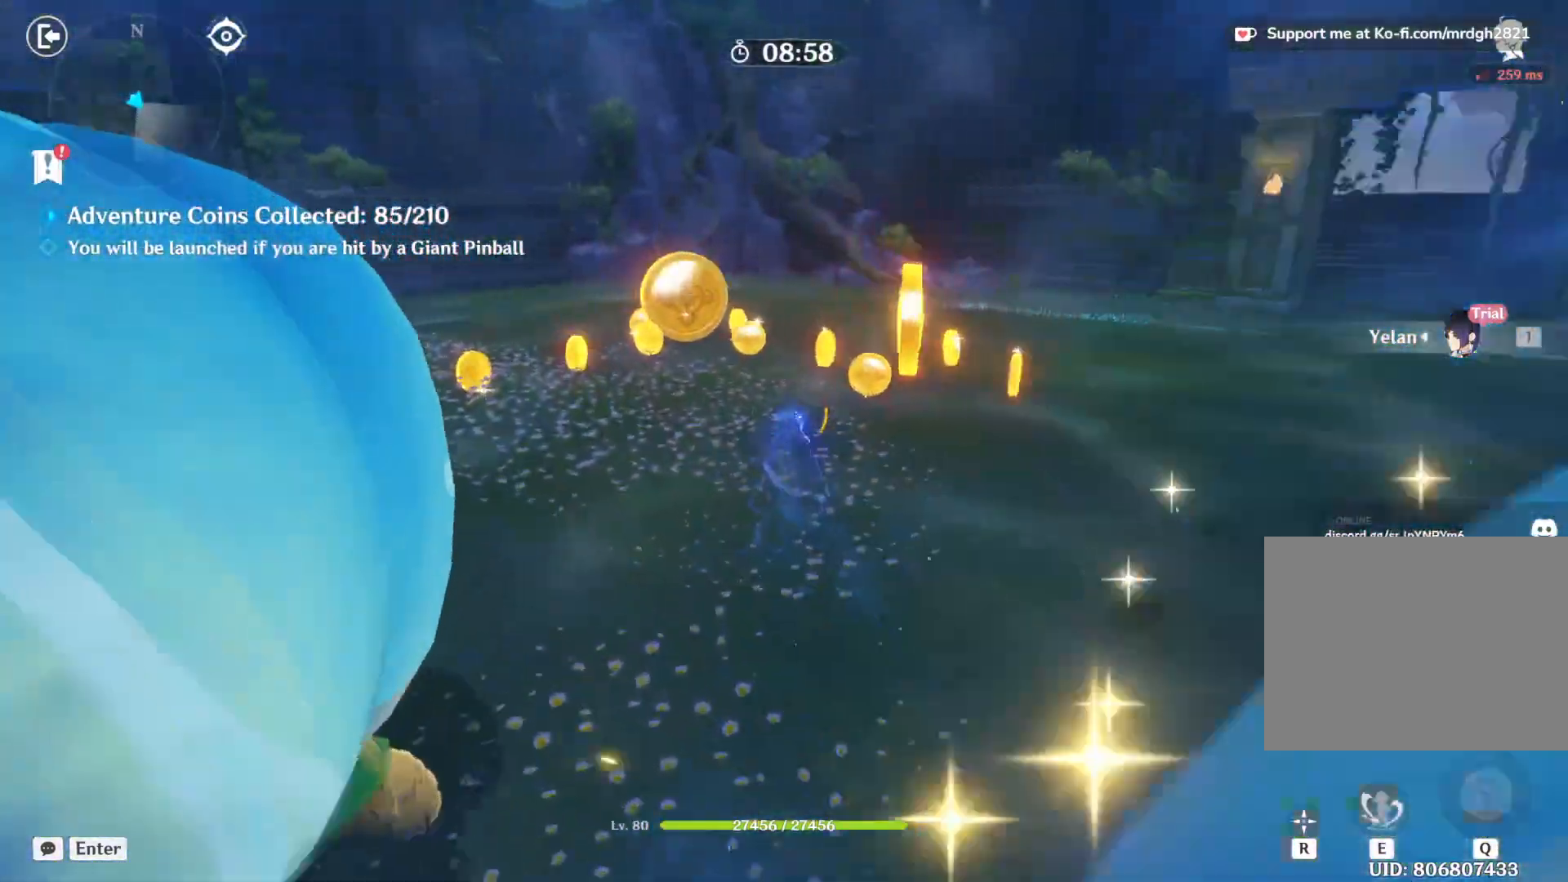
{"keys": ["w"], "mouse": [], "events": []}
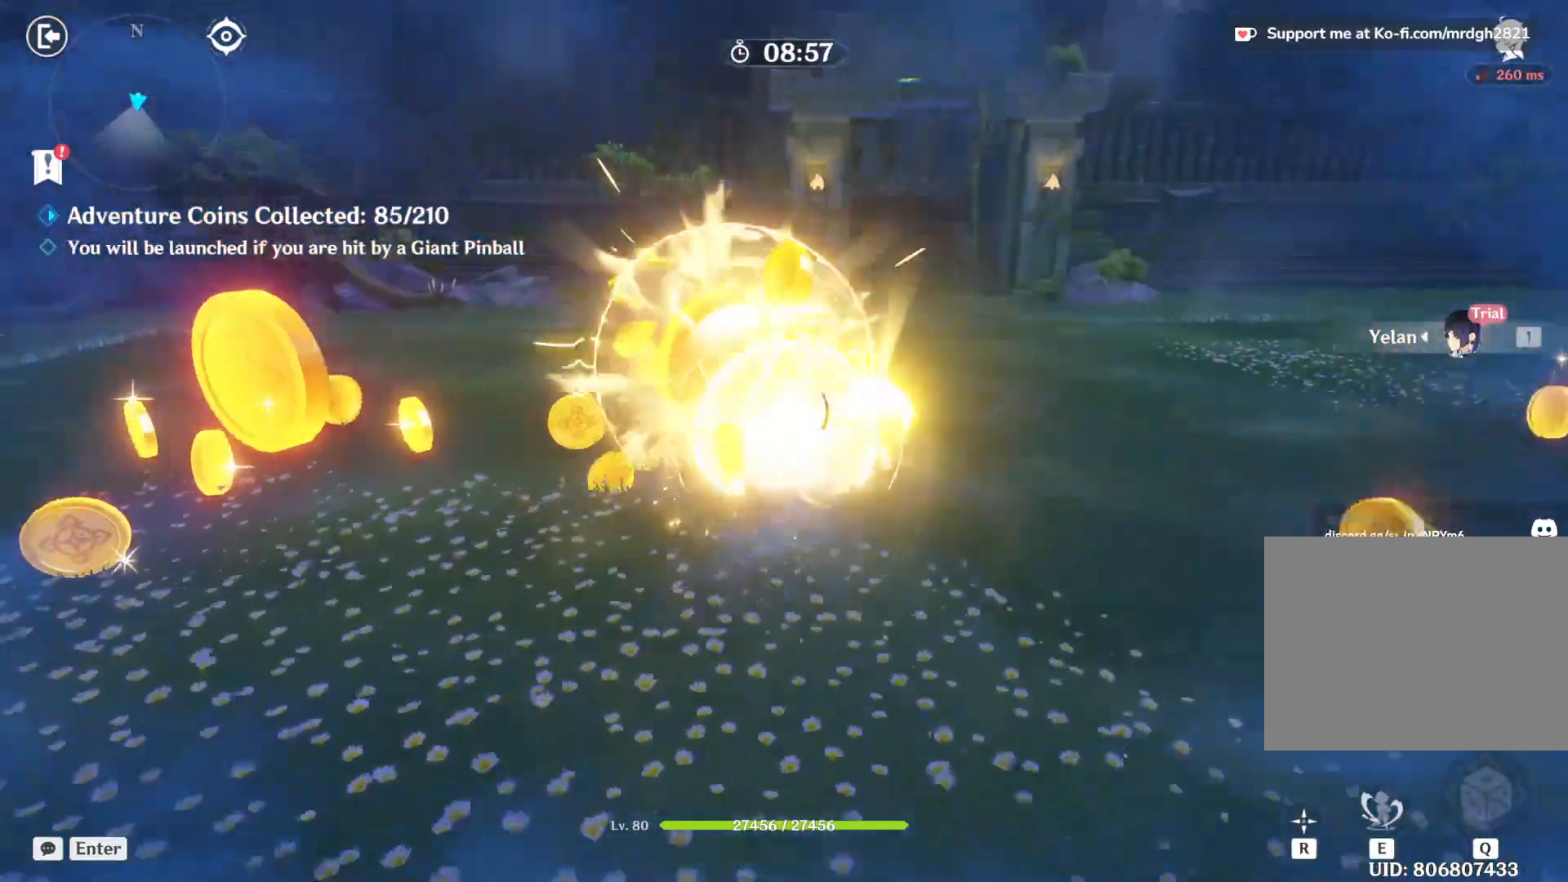
{"keys": ["w"], "mouse": [], "events": [[117, "a", "down"], [233, "a", "up"]]}
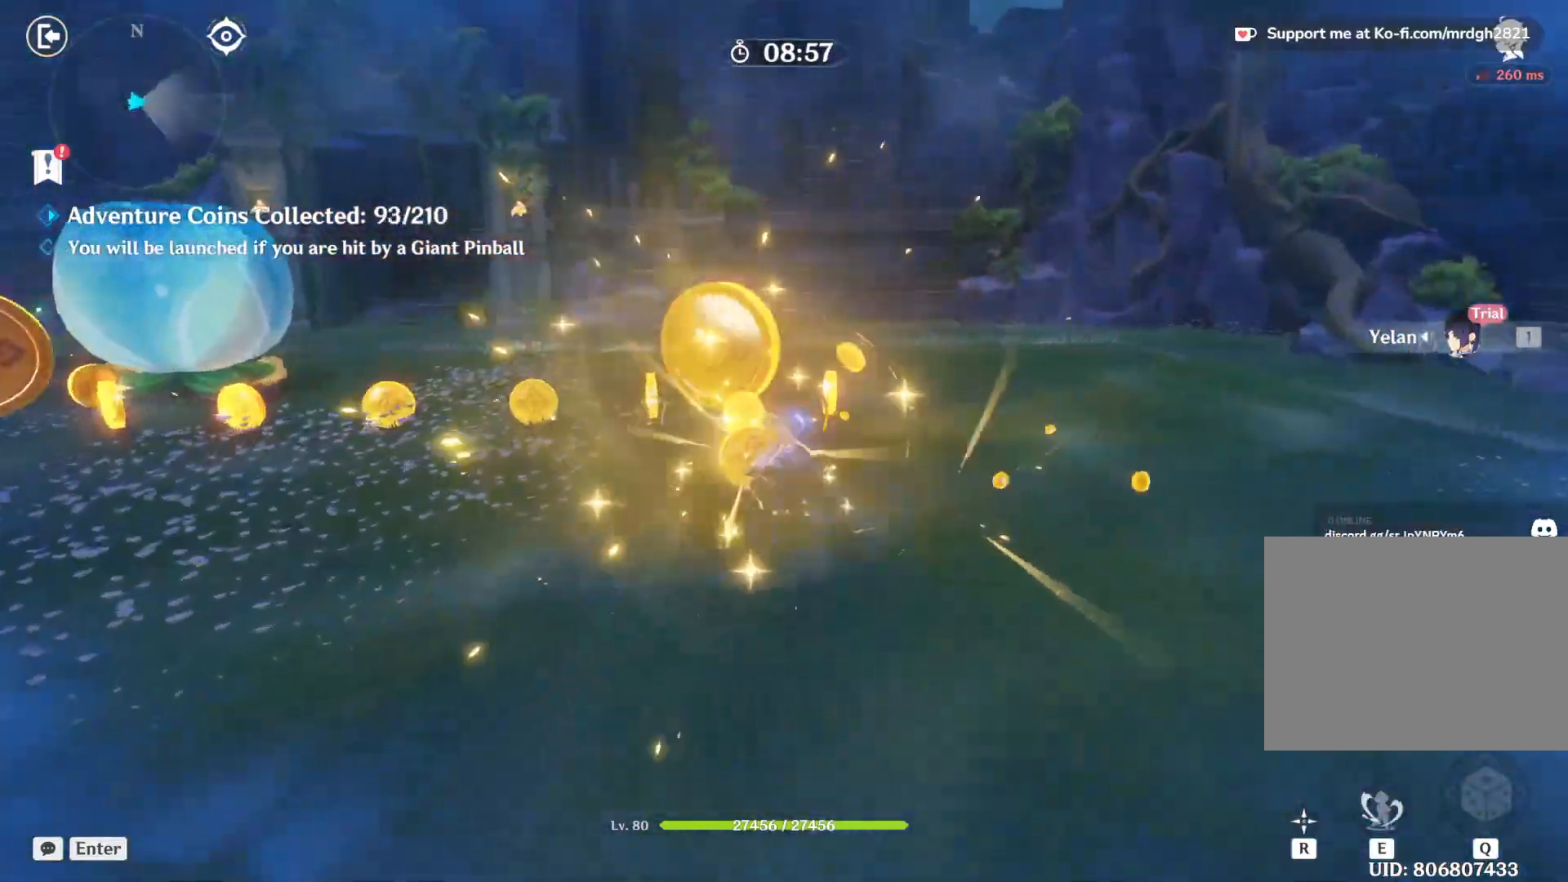
{"keys": ["a", "w"], "mouse": [], "events": [[100, "a", "down"]]}
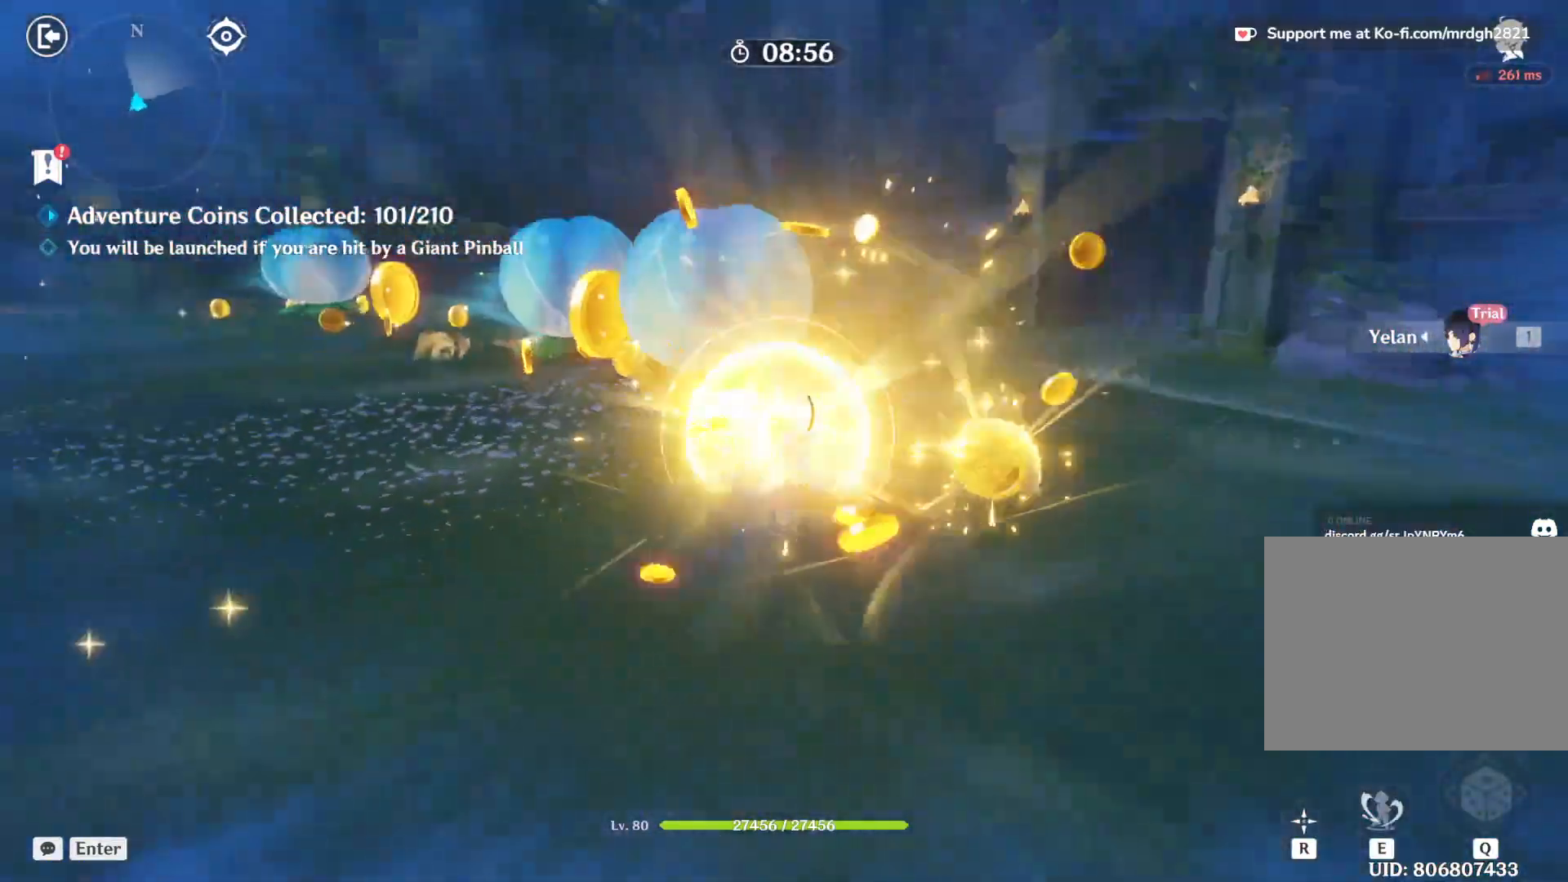
{"keys": ["w"], "mouse": [], "events": [[100, "a", "up"], [200, "a", "down"], [450, "a", "up"]]}
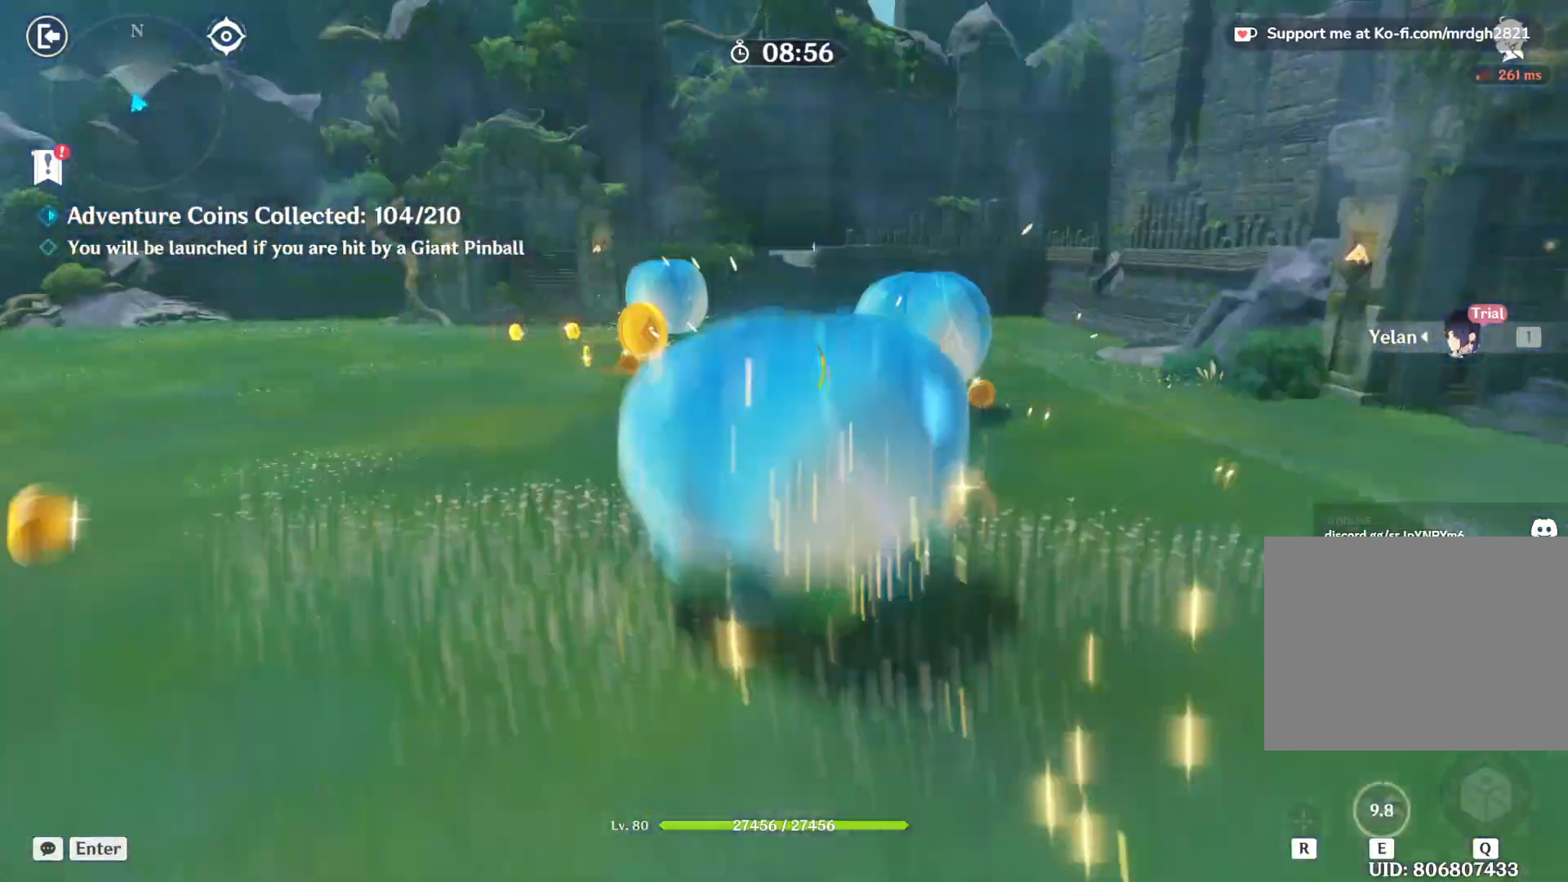
{"keys": ["w"], "mouse": [], "events": []}
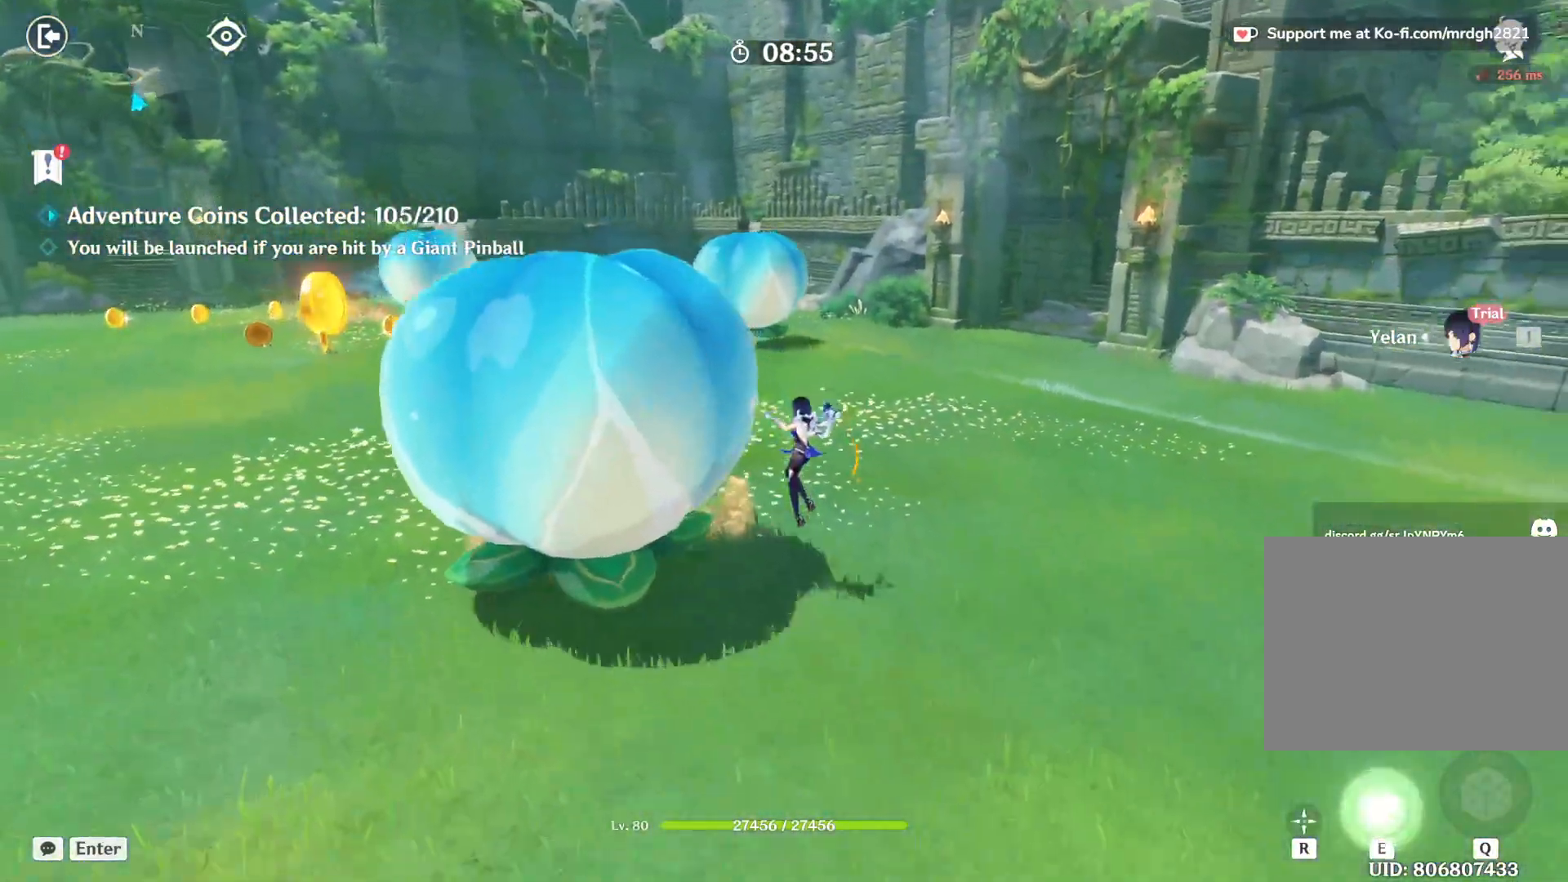
{"keys": ["w"], "mouse": [], "events": [[250, "shift", "down"], [350, "shift", "up"]]}
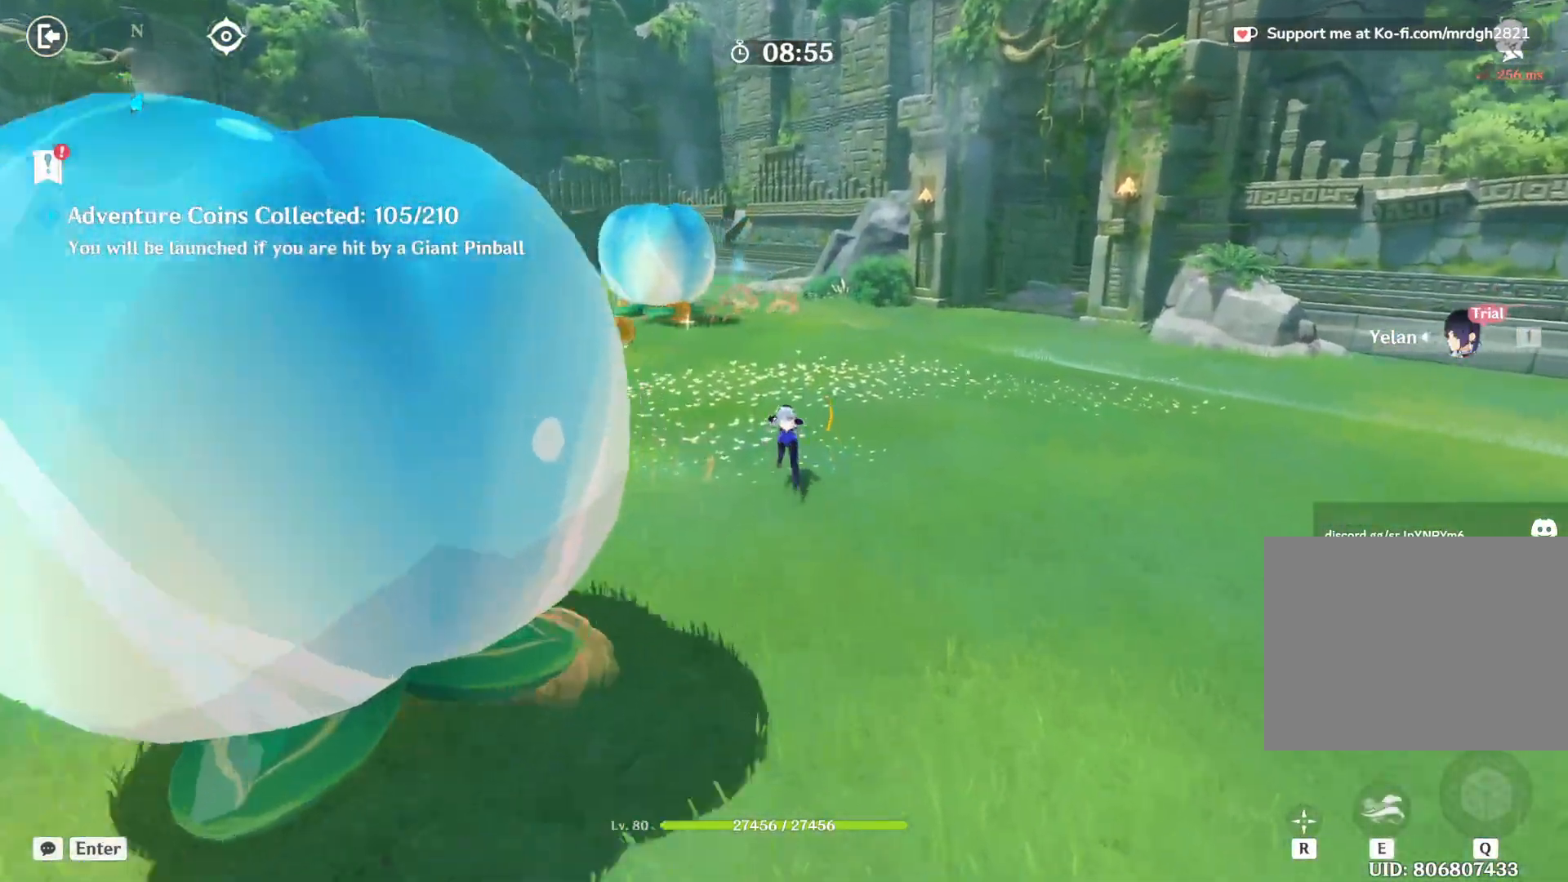
{"keys": ["e", "w"], "mouse": [], "events": [[50, "e", "down"]]}
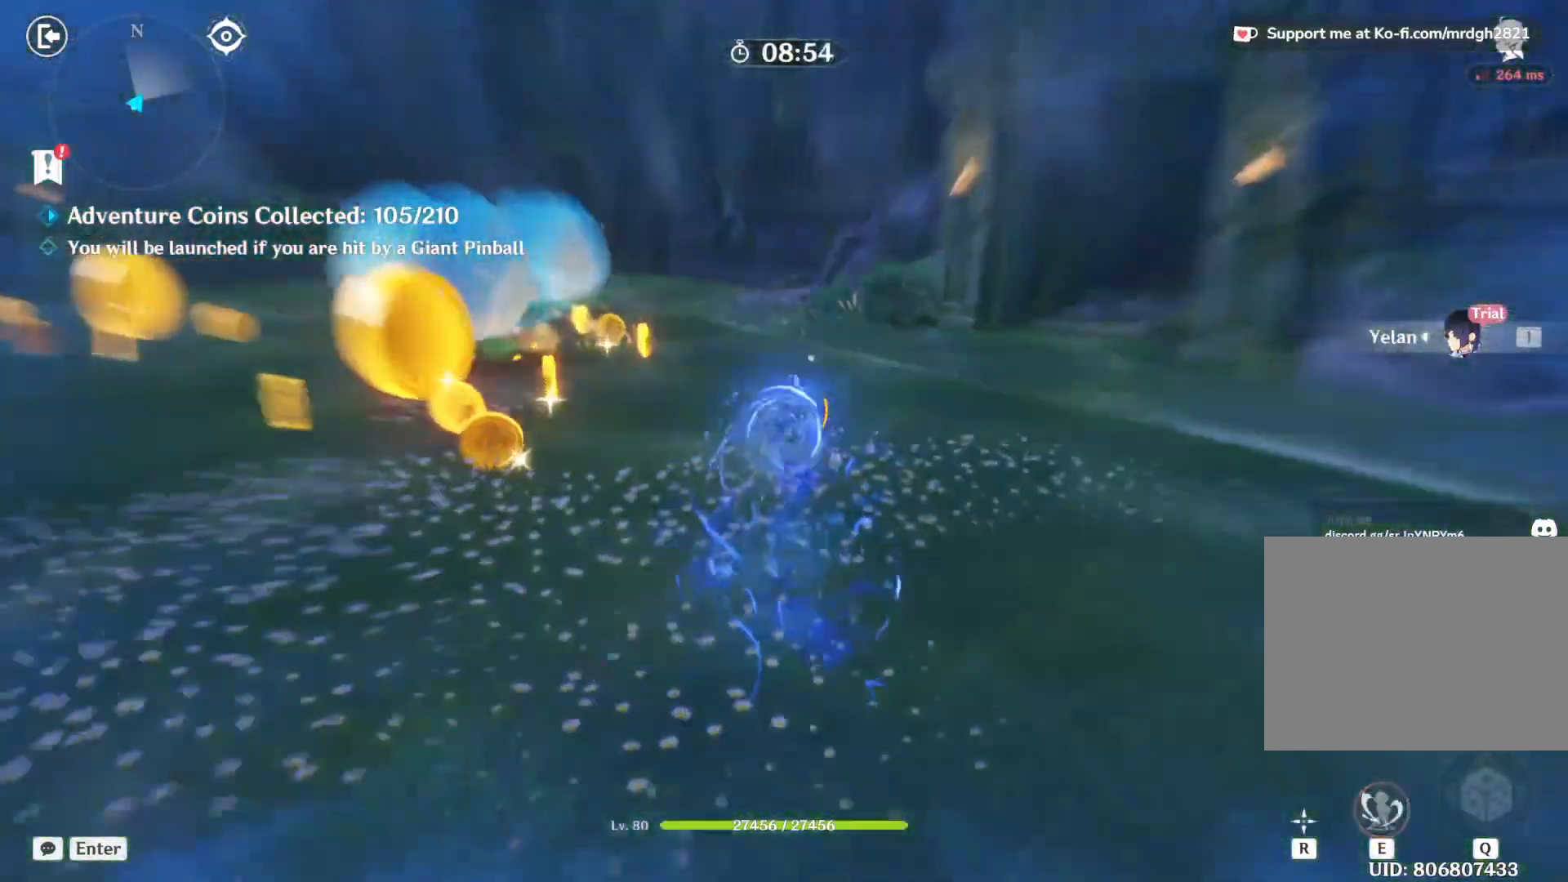
{"keys": ["w"], "mouse": [], "events": [[117, "e", "up"]]}
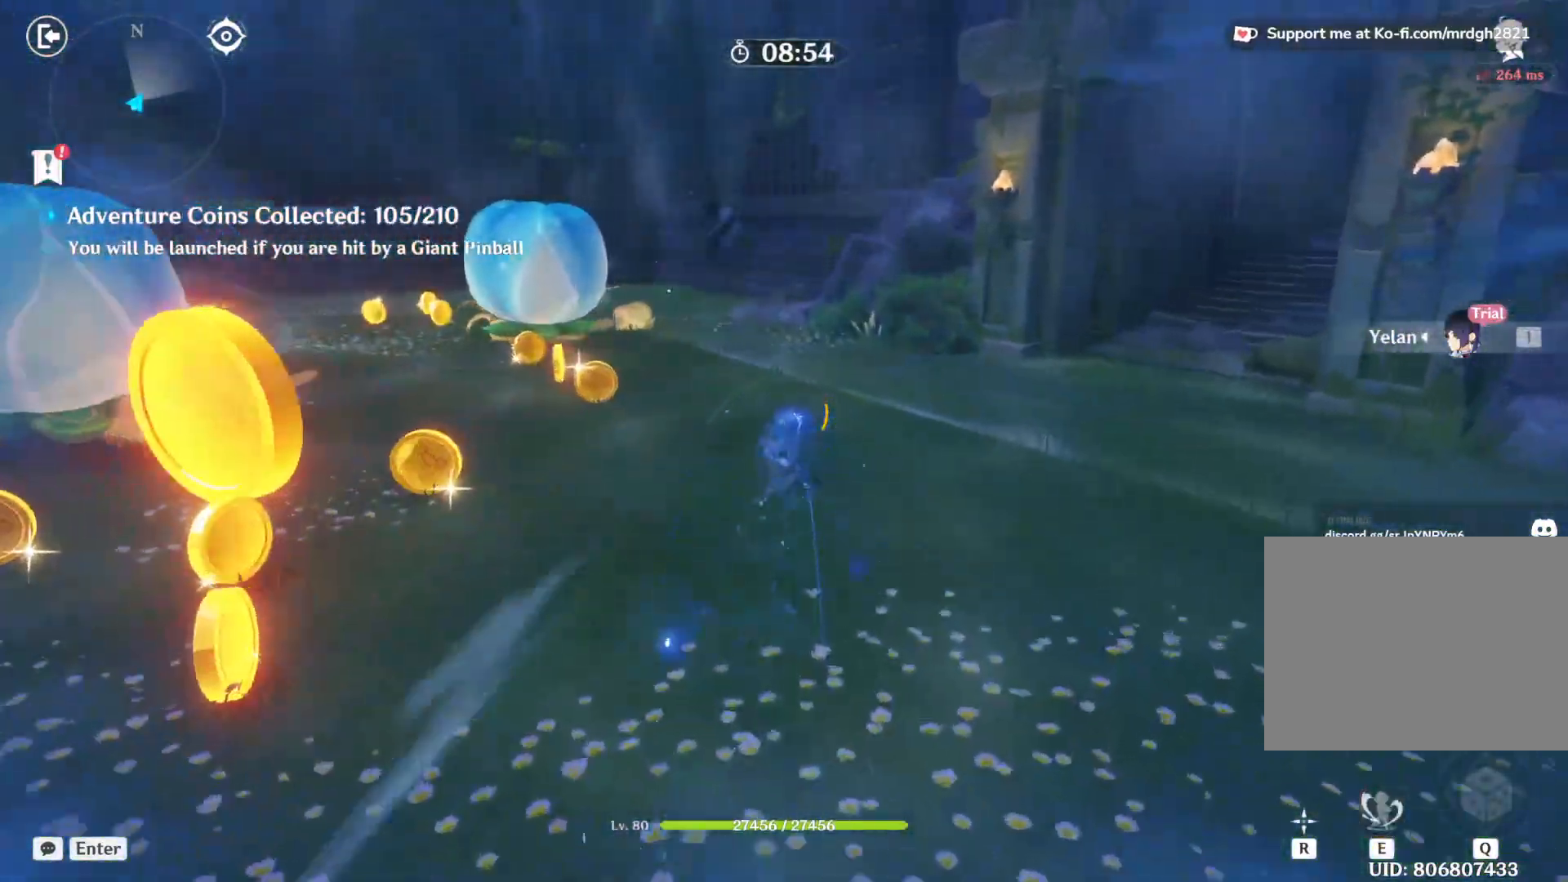
{"keys": ["w"], "mouse": [], "events": []}